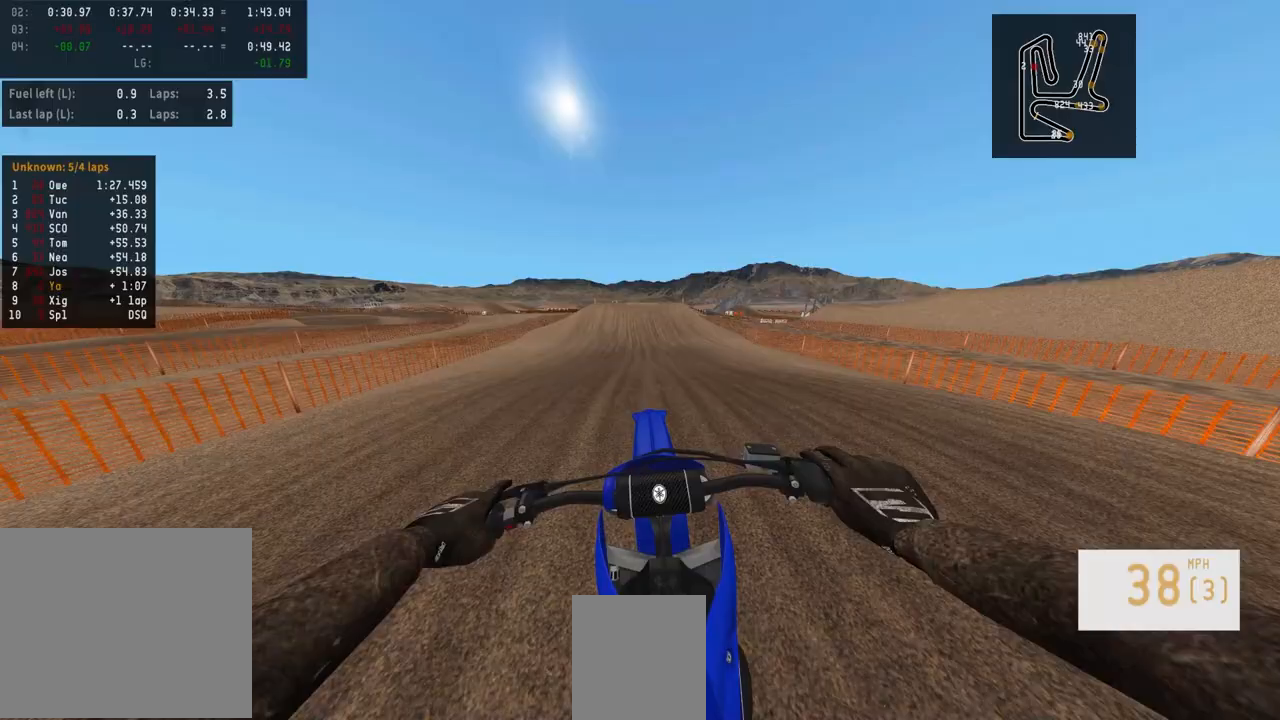
Gameplay with a controller (PlayStation layout); each line is a JSON object with the inputs held at the frame after it. "events" lists button and stick changes between this image and that frame as [ms after this image, input, new state], when the widget could be followed in between.
{"buttons": ["R2"], "left_stick": "center", "right_stick": "up", "events": [[17, "right_stick", "up"], [267, "R2", "up"], [367, "R2", "down"]]}
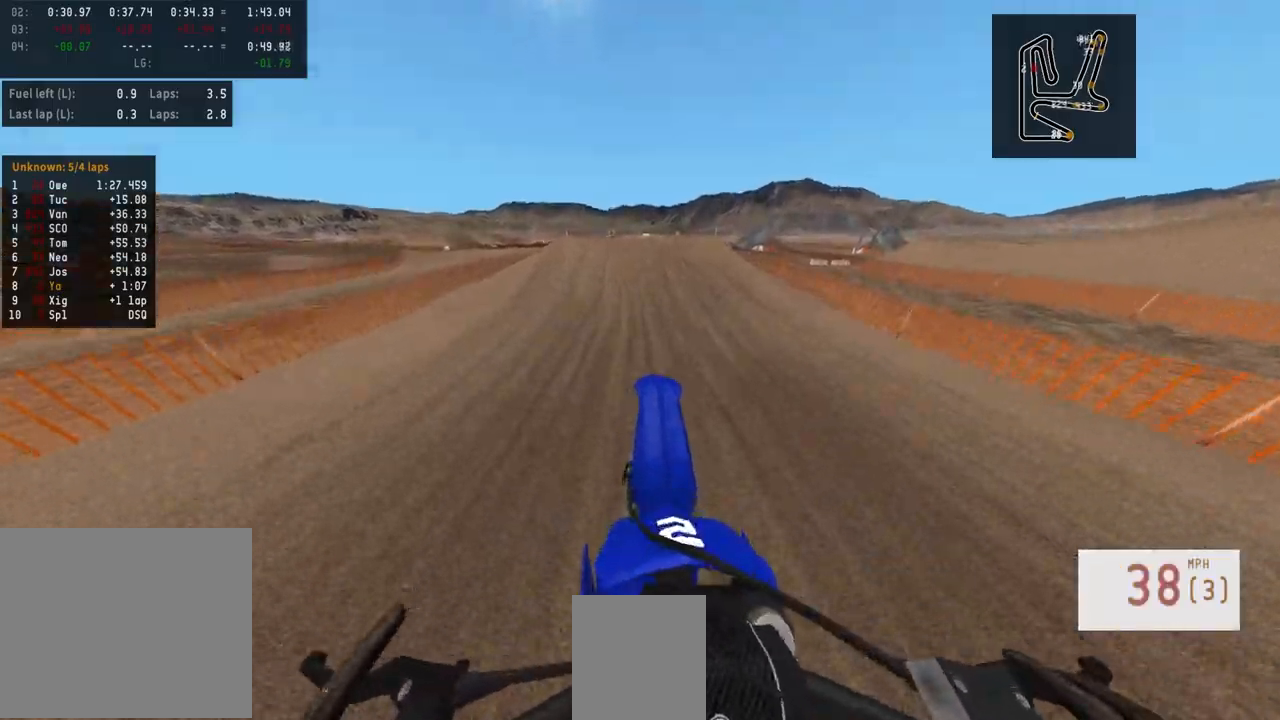
{"buttons": ["R2"], "left_stick": "center", "right_stick": "center", "events": [[133, "right_stick", "center"], [283, "R3", "down"], [450, "R3", "up"]]}
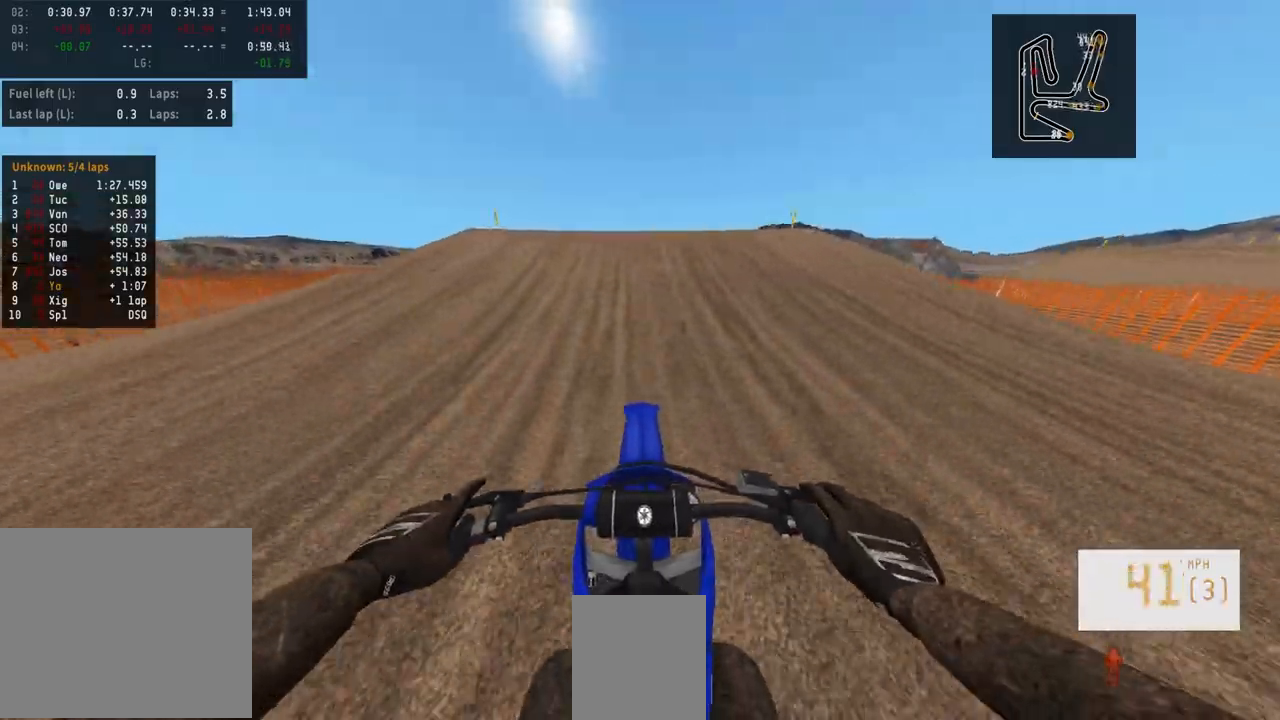
{"buttons": ["R2"], "left_stick": "center", "right_stick": "up", "events": [[167, "left_stick", "left"], [233, "R2", "up"], [300, "left_stick", "center"], [417, "right_stick", "up"], [433, "R2", "down"]]}
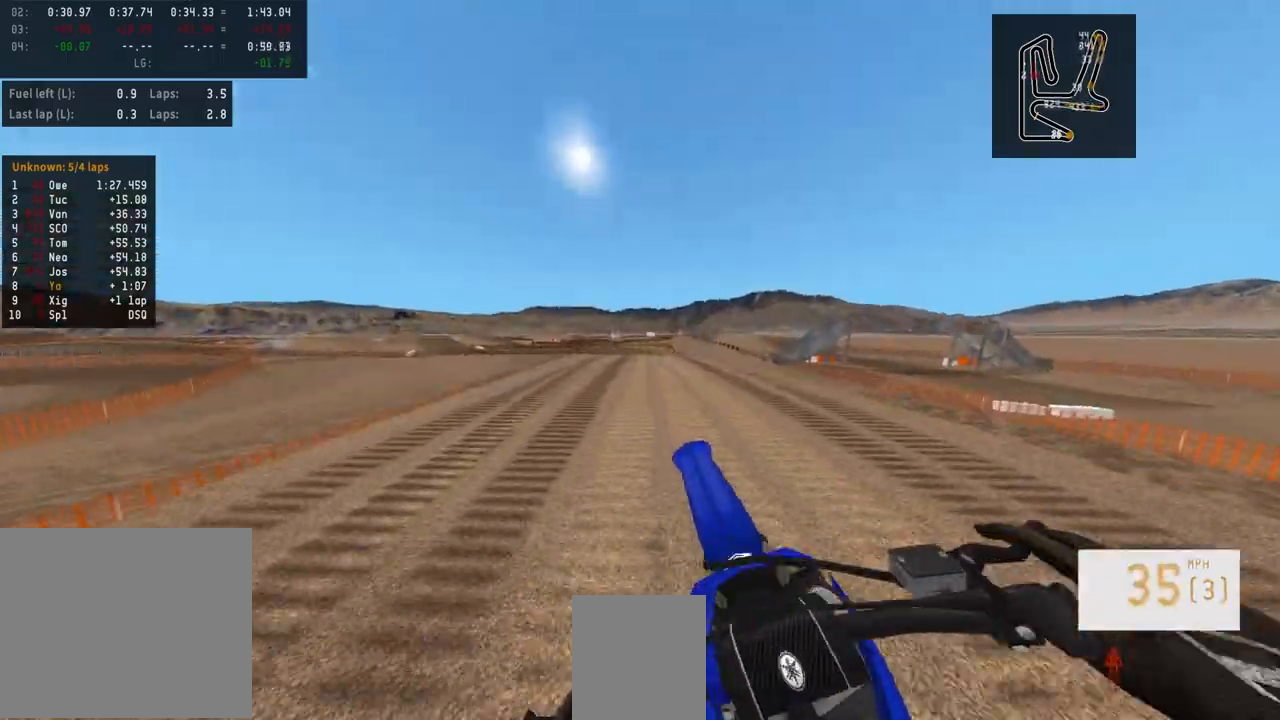
{"buttons": ["R2"], "left_stick": "center", "right_stick": "center", "events": [[17, "left_stick", "right"], [283, "right_stick", "center"], [300, "left_stick", "center"]]}
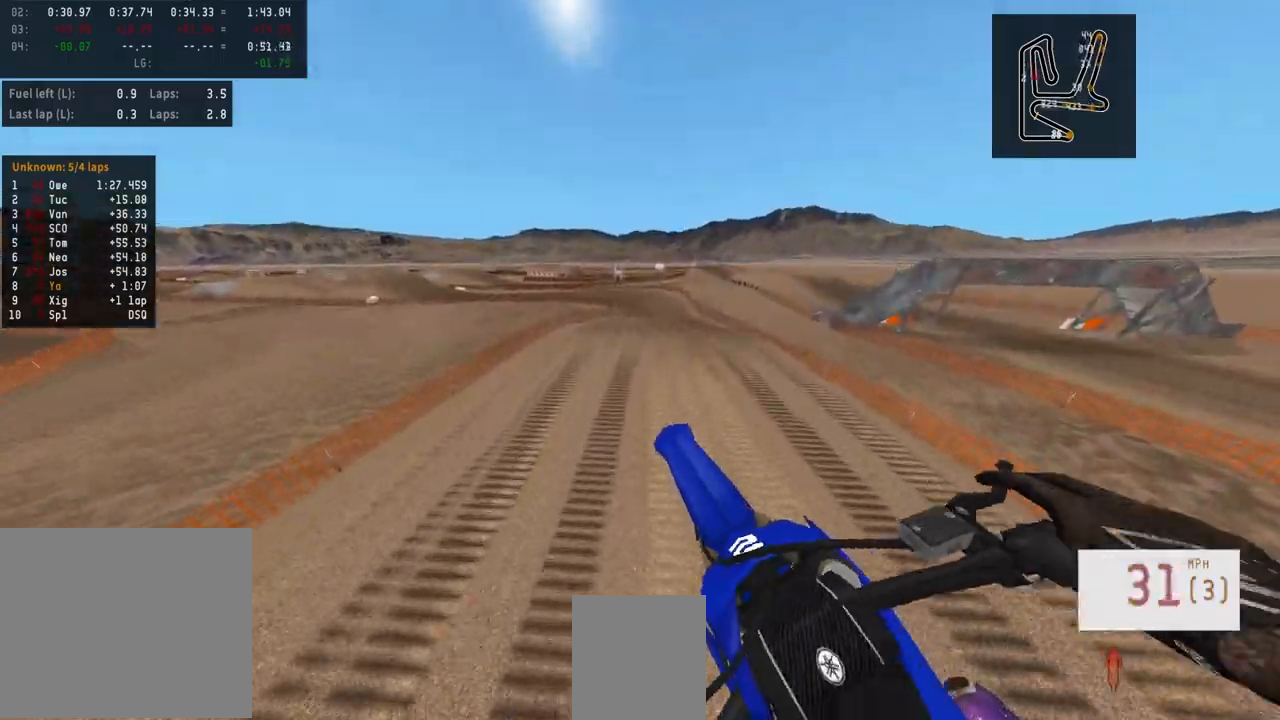
{"buttons": ["R2"], "left_stick": "right", "right_stick": "down", "events": [[167, "right_stick", "down"], [183, "left_stick", "right"], [333, "left_stick", "center"], [467, "left_stick", "right"]]}
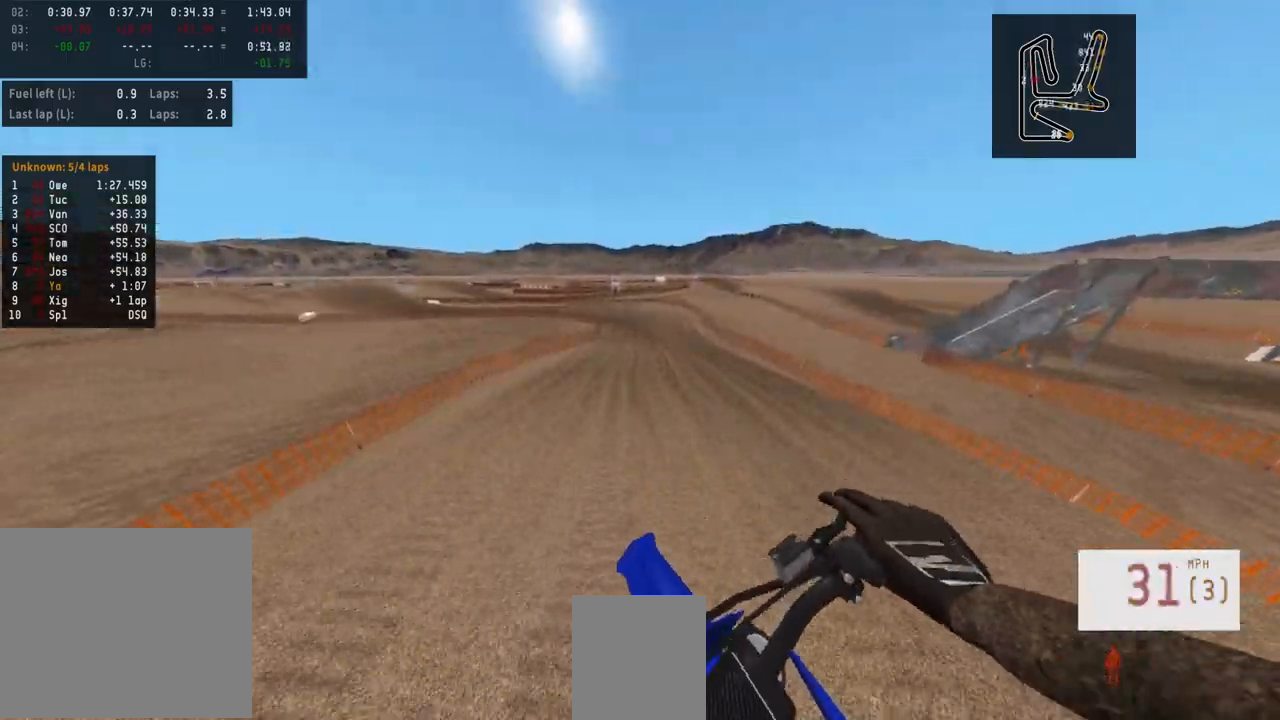
{"buttons": [], "left_stick": "center", "right_stick": "center", "events": [[83, "left_stick", "center"], [150, "right_stick", "center"], [300, "R3", "down"], [400, "R3", "up"], [467, "R2", "up"]]}
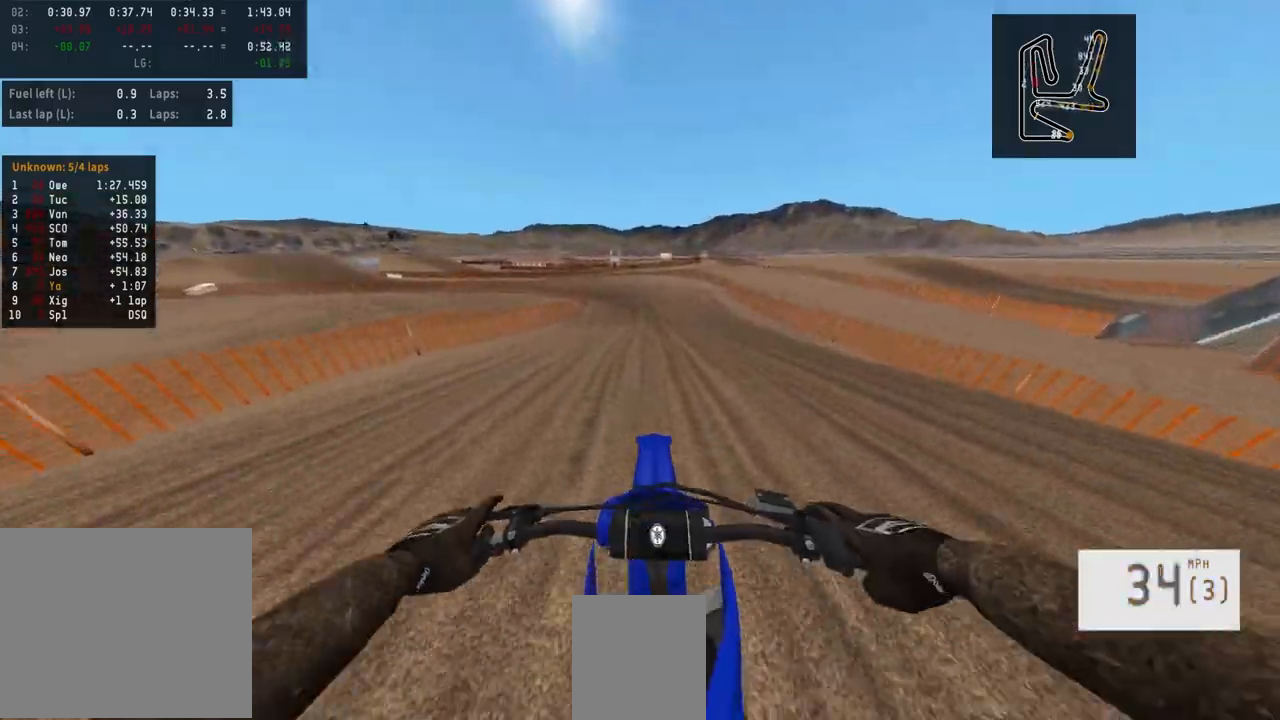
{"buttons": ["R2"], "left_stick": "left", "right_stick": "center", "events": [[67, "R2", "down"], [167, "left_stick", "left"]]}
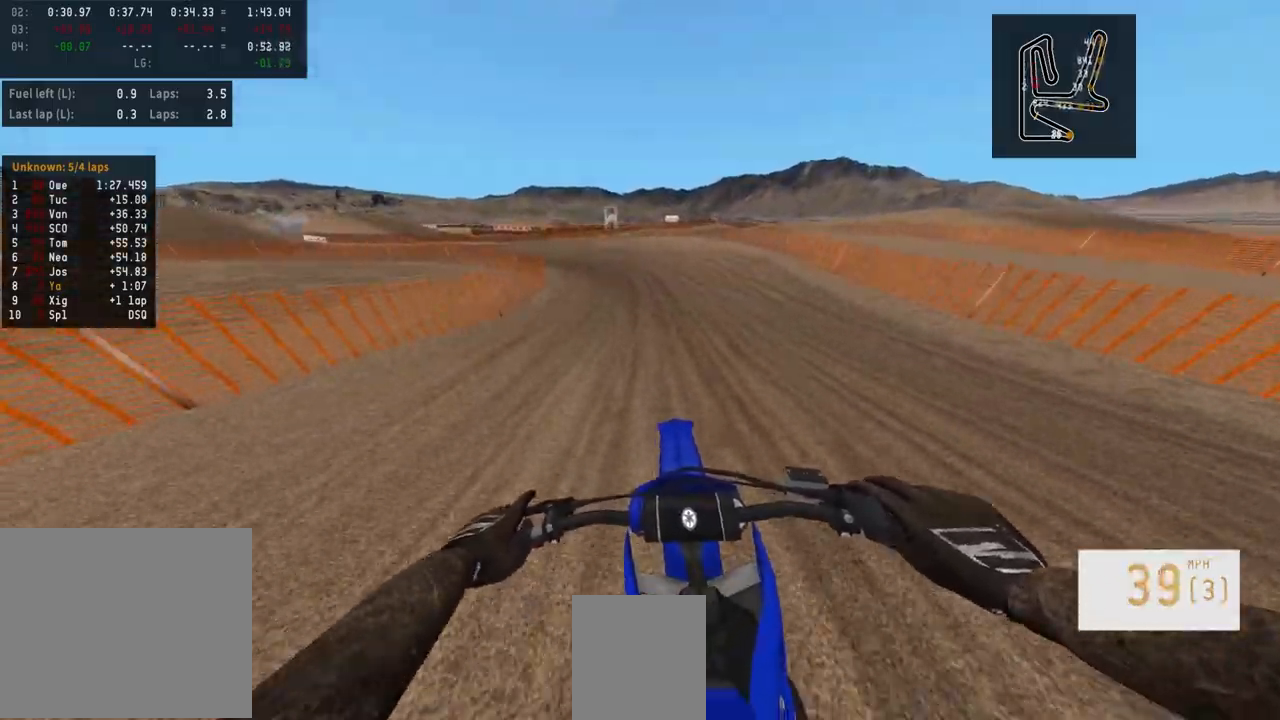
{"buttons": ["R2"], "left_stick": "left", "right_stick": "center", "events": [[150, "R2", "up"], [200, "L2", "down"], [417, "L2", "up"], [433, "R2", "down"]]}
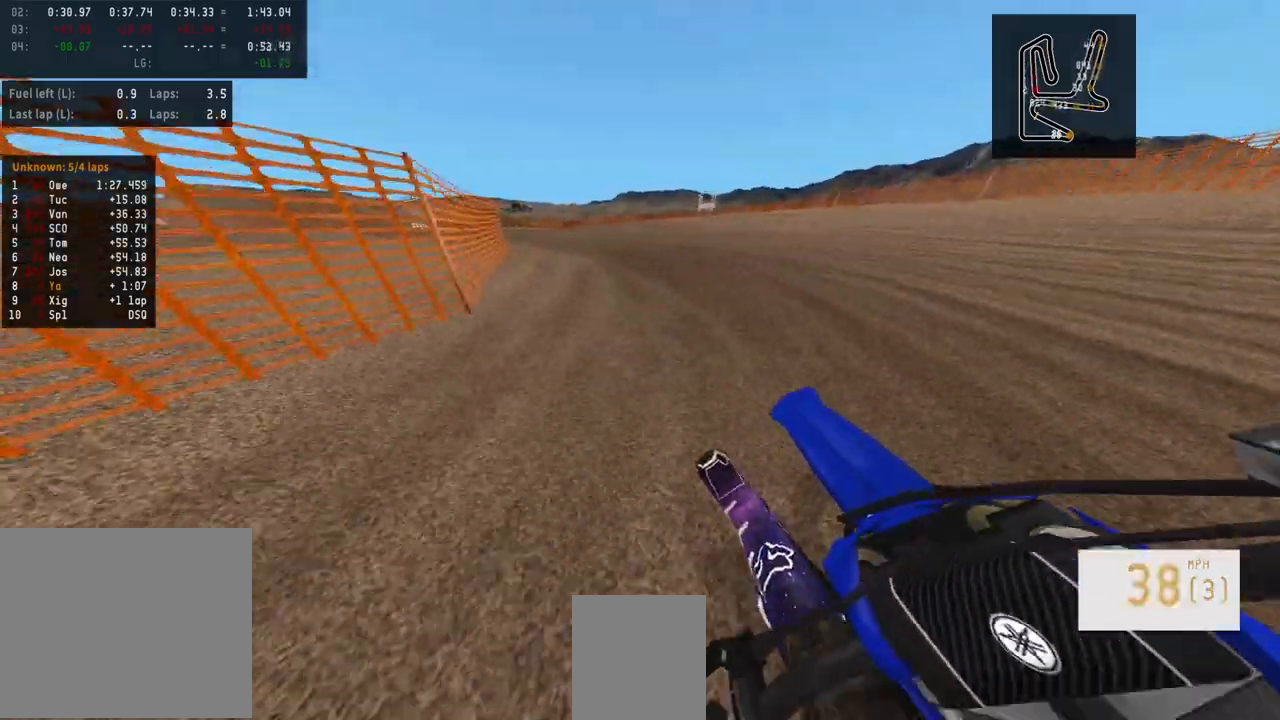
{"buttons": ["R2"], "left_stick": "left", "right_stick": "center", "events": [[67, "R2", "up"], [317, "R2", "down"]]}
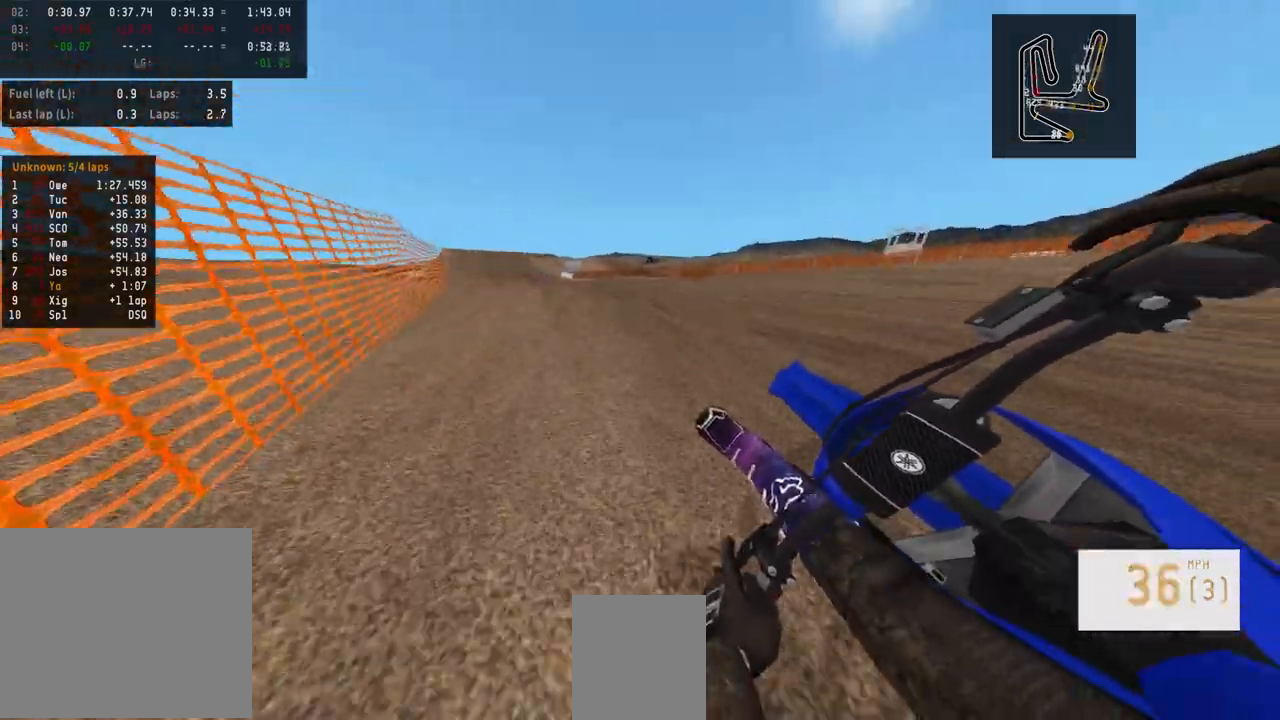
{"buttons": ["R2"], "left_stick": "left", "right_stick": "up", "events": [[117, "left_stick", "center"], [117, "right_stick", "up"], [133, "R3", "down"], [250, "R3", "up"], [467, "left_stick", "left"]]}
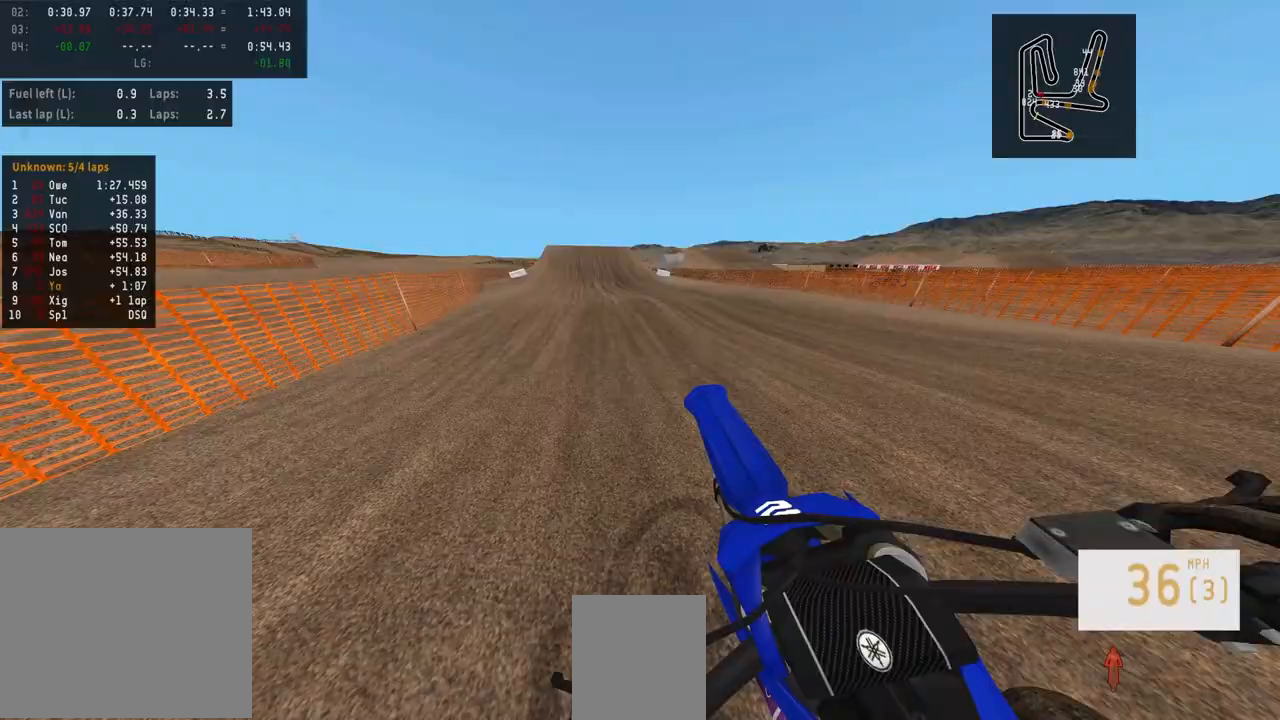
{"buttons": ["R2"], "left_stick": "center", "right_stick": "center", "events": [[117, "right_stick", "center"], [200, "R2", "up"], [317, "R2", "down"], [383, "R3", "down"], [383, "left_stick", "center"], [483, "R3", "up"]]}
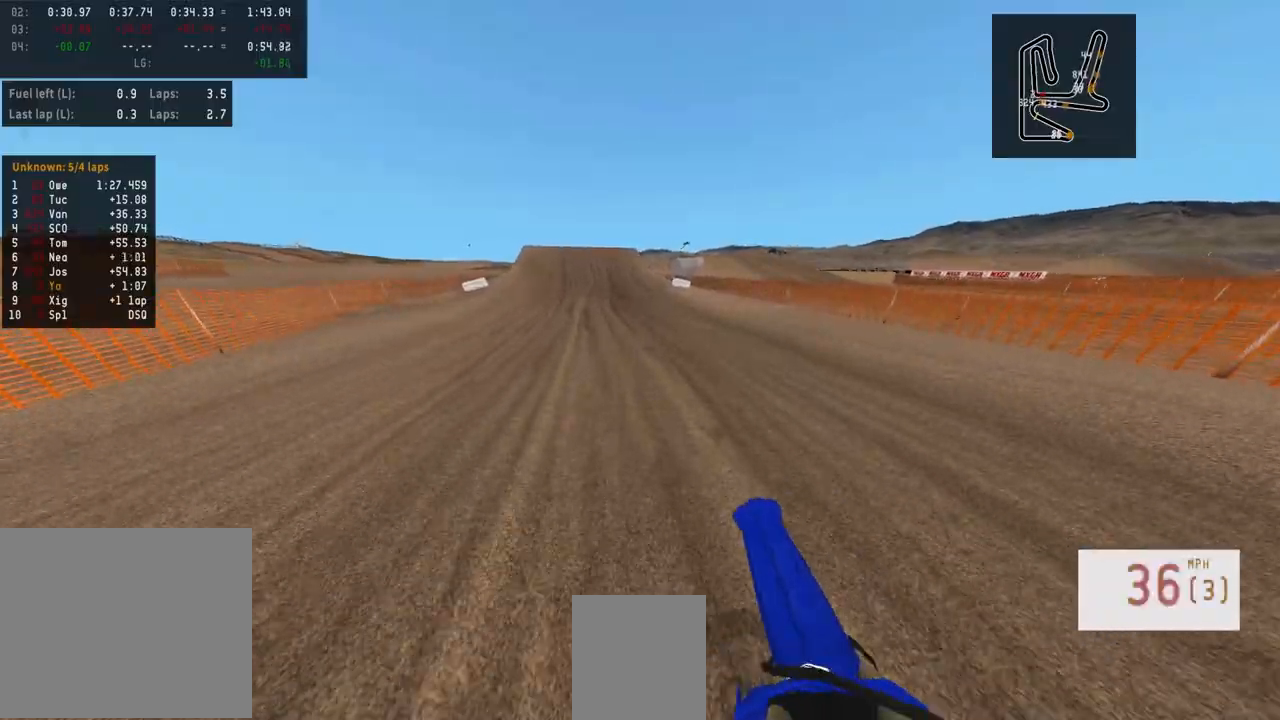
{"buttons": ["R2"], "left_stick": "center", "right_stick": "center", "events": [[200, "R1", "down"], [250, "R1", "up"]]}
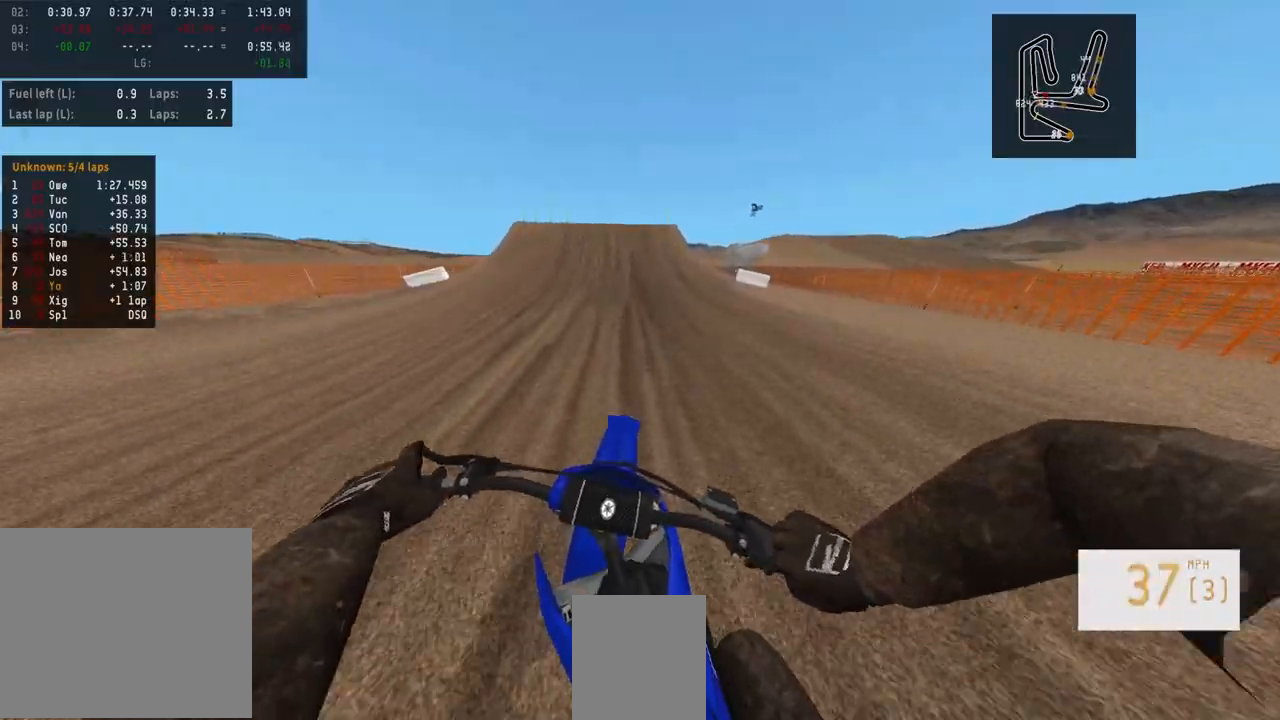
{"buttons": ["R2", "R3"], "left_stick": "center", "right_stick": "center", "events": [[117, "left_stick", "left"], [183, "left_stick", "center"], [367, "R3", "down"]]}
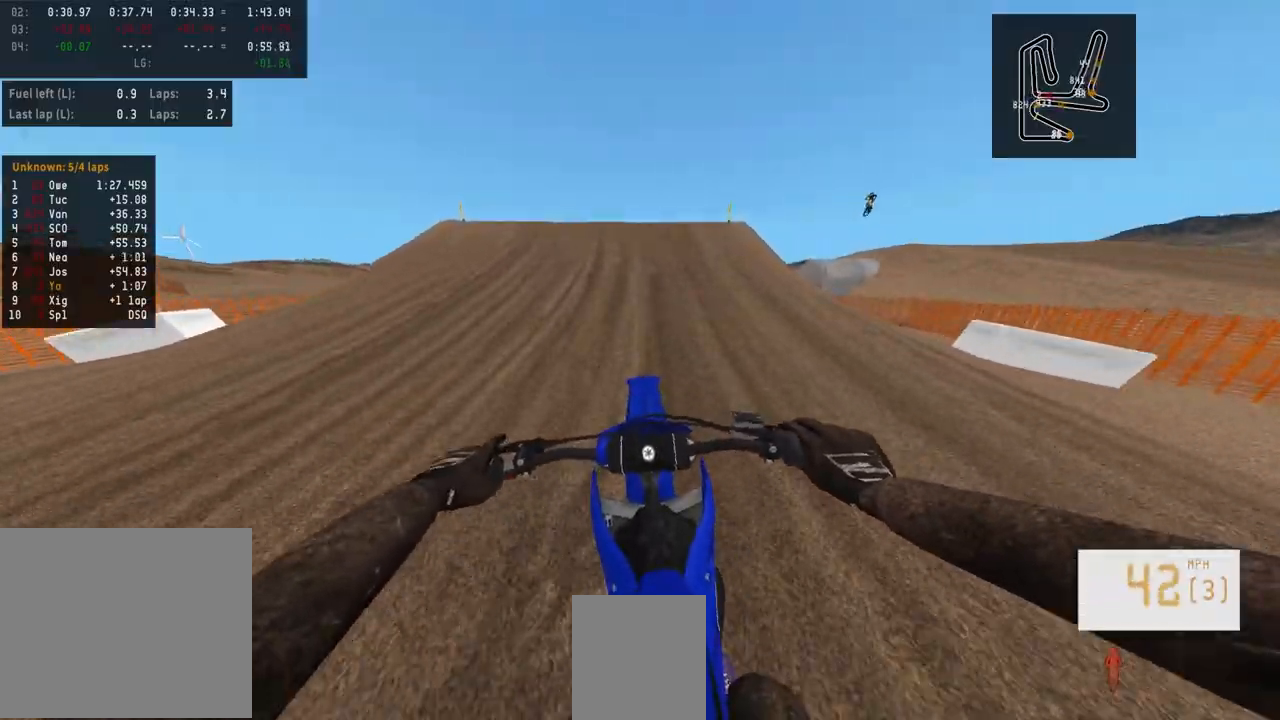
{"buttons": ["R2"], "left_stick": "center", "right_stick": "up", "events": [[17, "R3", "up"], [267, "right_stick", "up"]]}
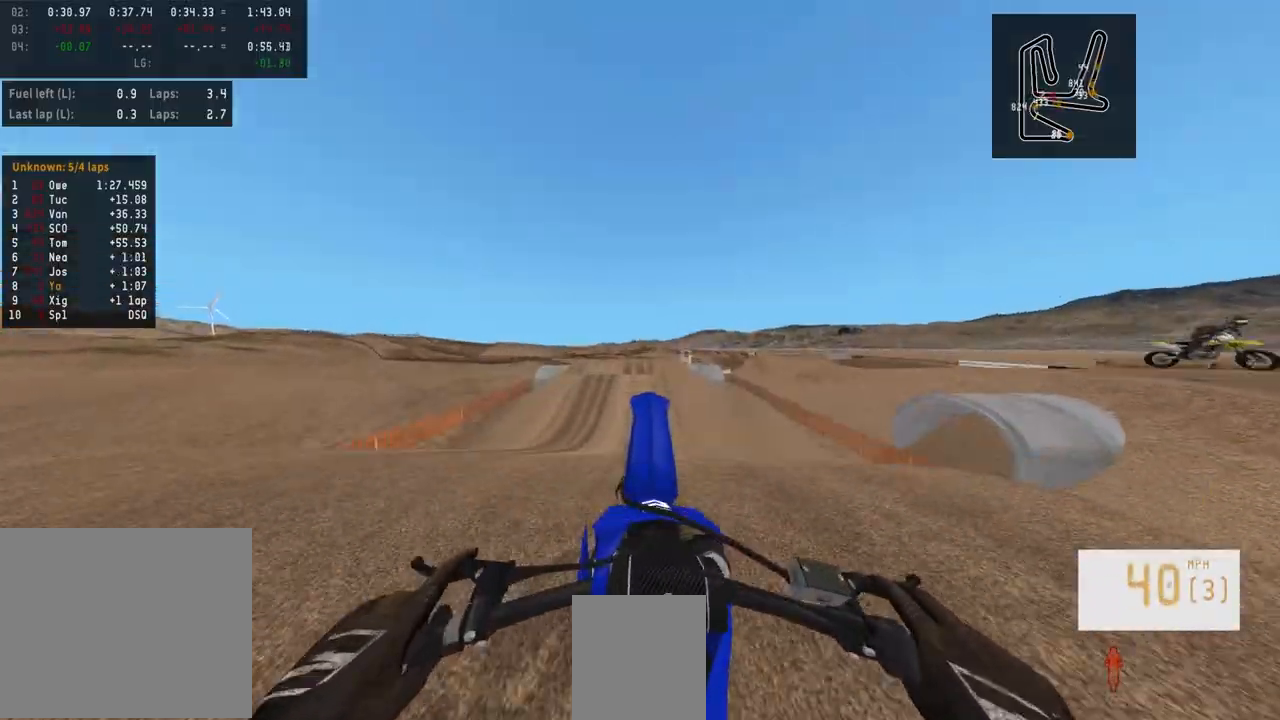
{"buttons": [], "left_stick": "center", "right_stick": "center", "events": [[417, "right_stick", "center"], [483, "R2", "up"]]}
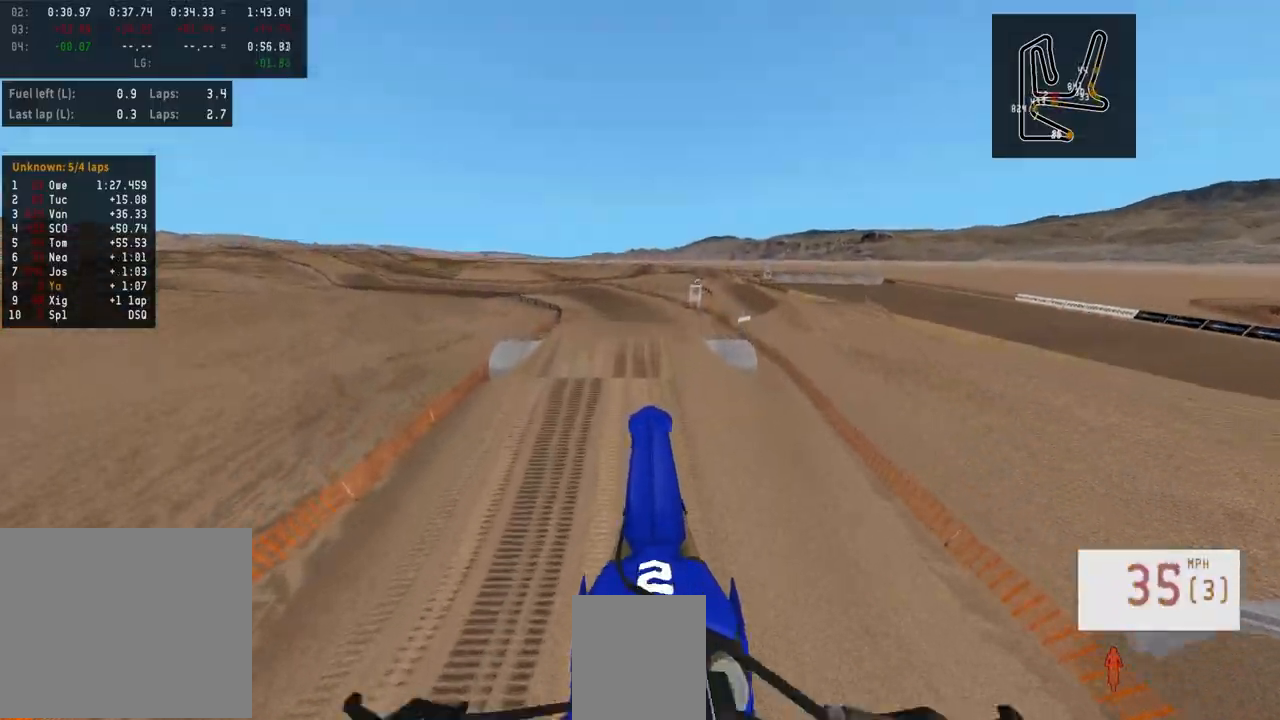
{"buttons": ["R2"], "left_stick": "center", "right_stick": "up", "events": [[67, "TRIANGLE", "down"], [83, "R2", "down"], [133, "R1", "down"], [133, "TRIANGLE", "up"], [300, "R1", "up"], [300, "right_stick", "up"]]}
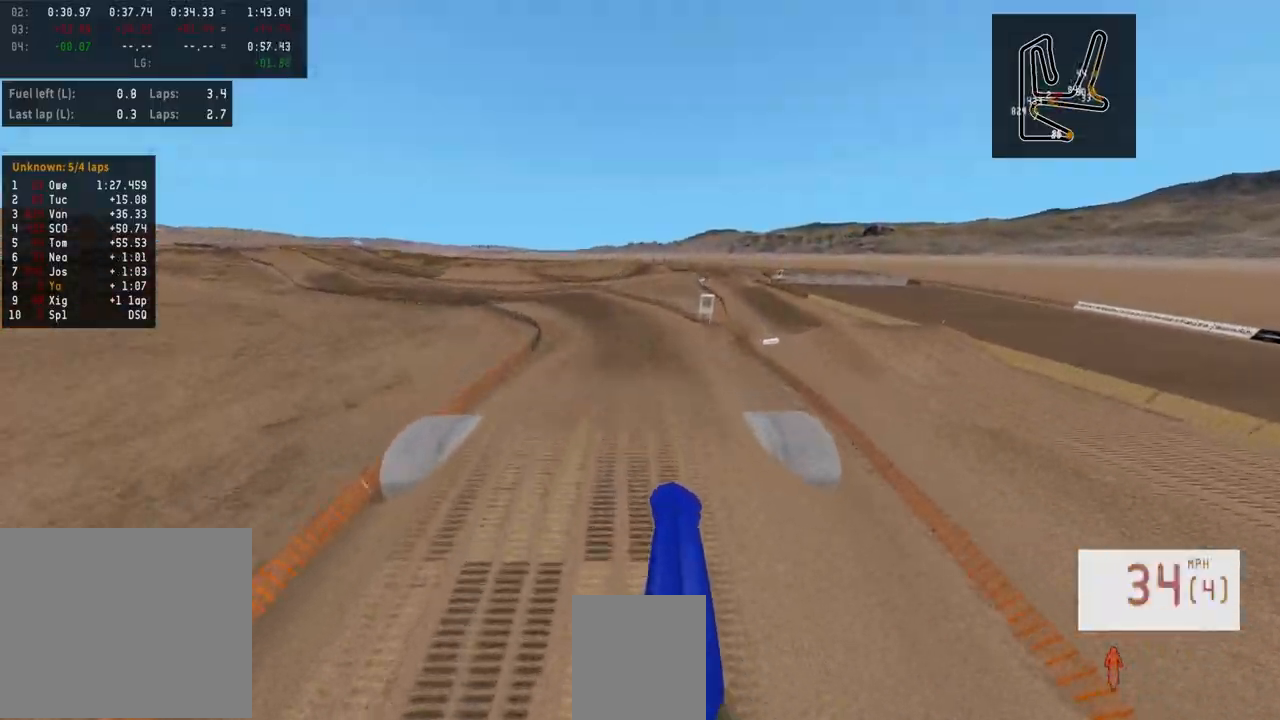
{"buttons": ["R1", "R2"], "left_stick": "center", "right_stick": "center", "events": [[200, "left_stick", "left"], [433, "right_stick", "center"], [450, "left_stick", "center"], [500, "R1", "down"]]}
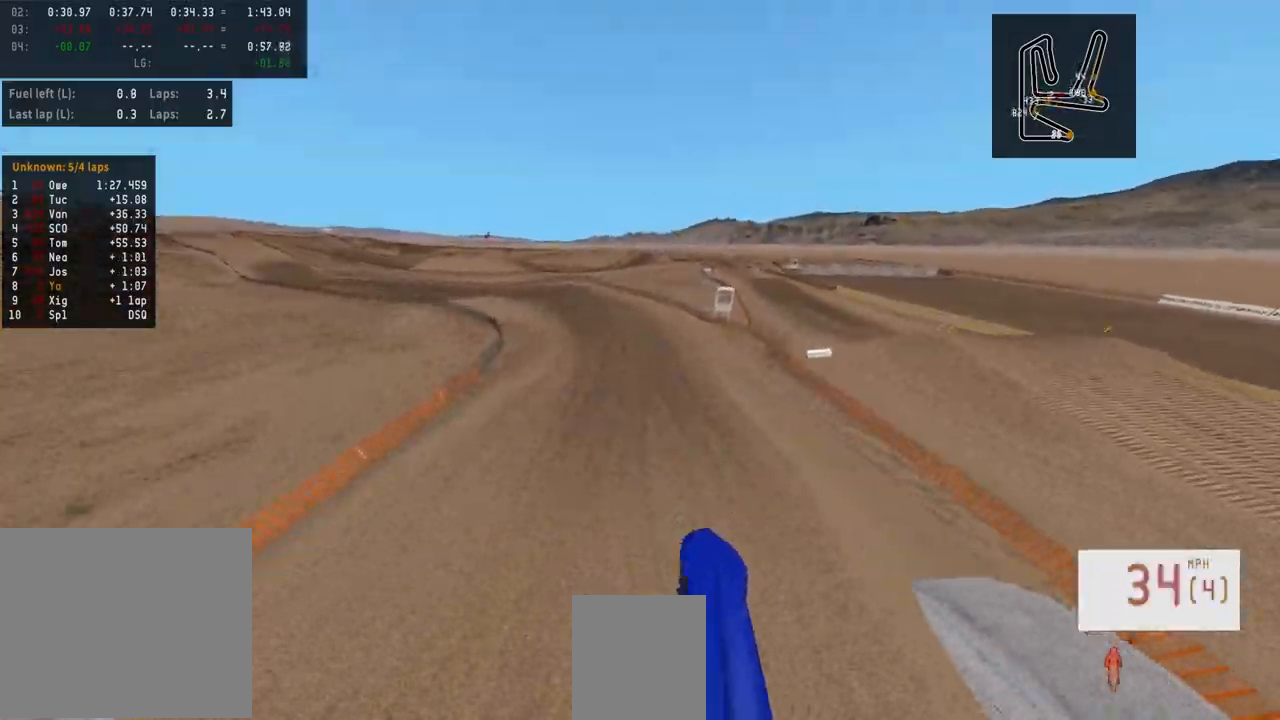
{"buttons": [], "left_stick": "left", "right_stick": "center"}
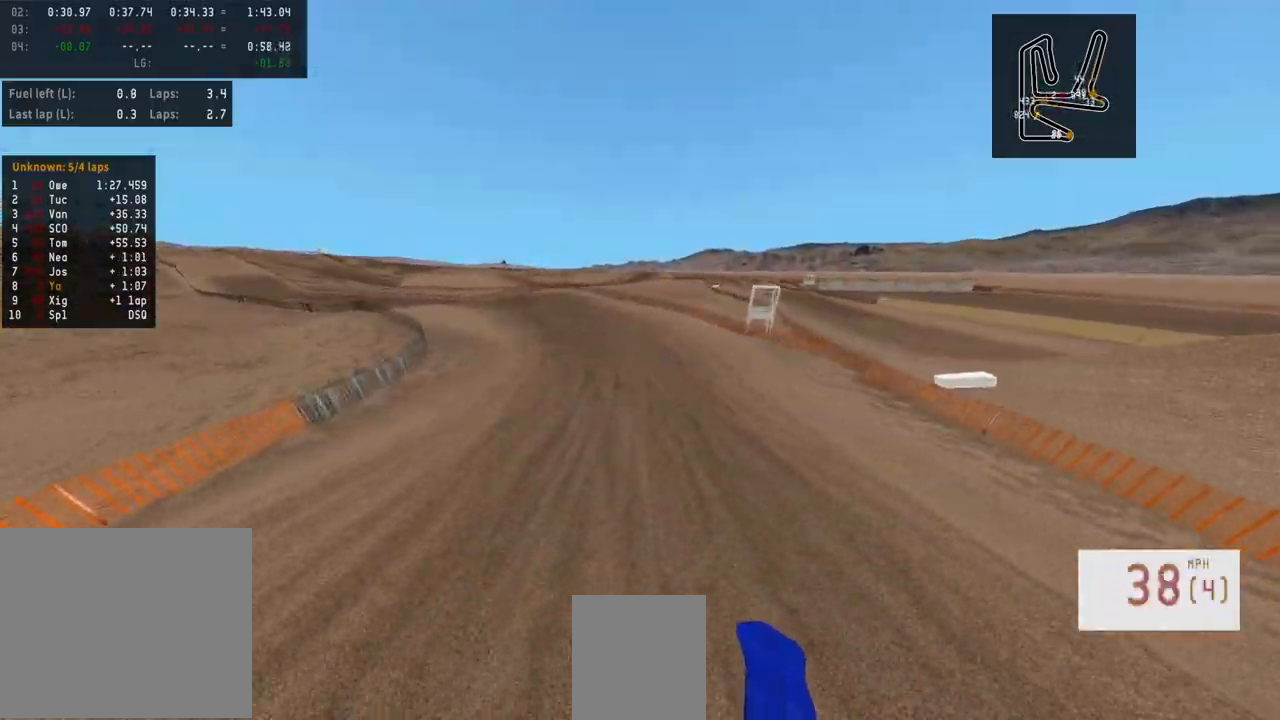
{"buttons": ["R2"], "left_stick": "left", "right_stick": "center", "events": [[33, "R2", "down"], [50, "R1", "down"], [100, "R1", "up"]]}
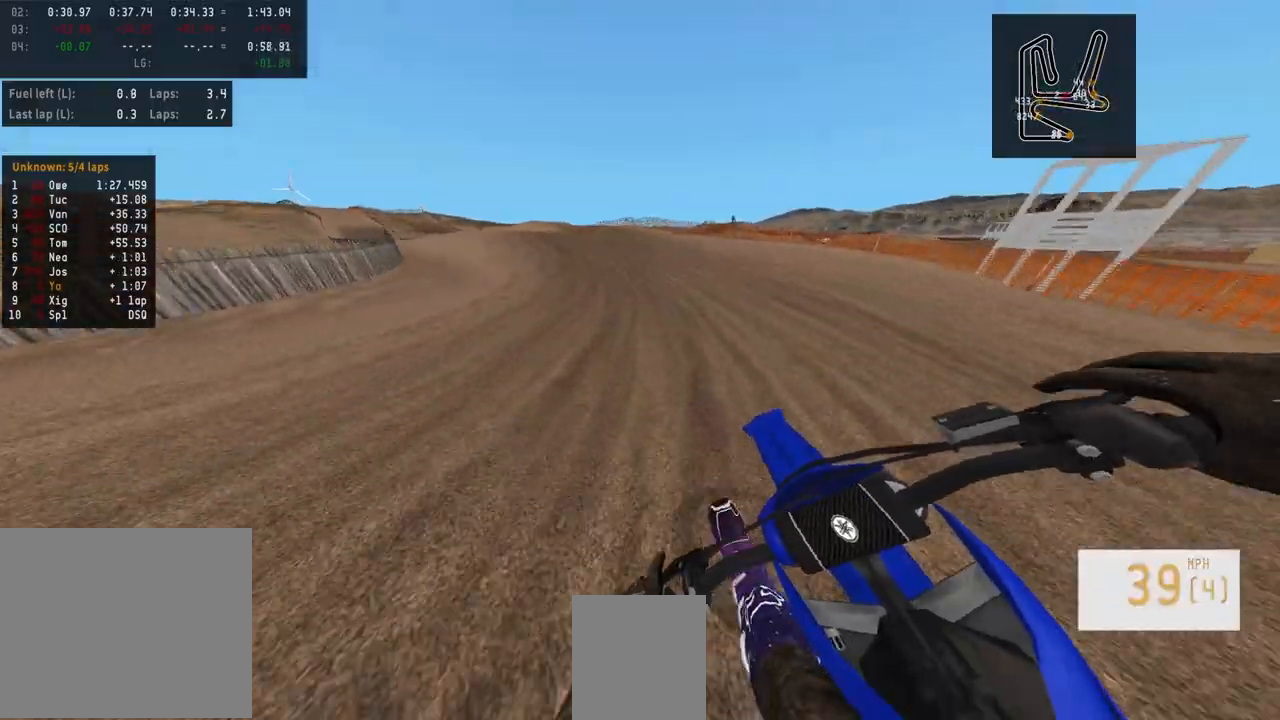
{"buttons": ["R2"], "left_stick": "center", "right_stick": "center", "events": [[67, "R1", "down"], [117, "R1", "up"], [417, "left_stick", "center"]]}
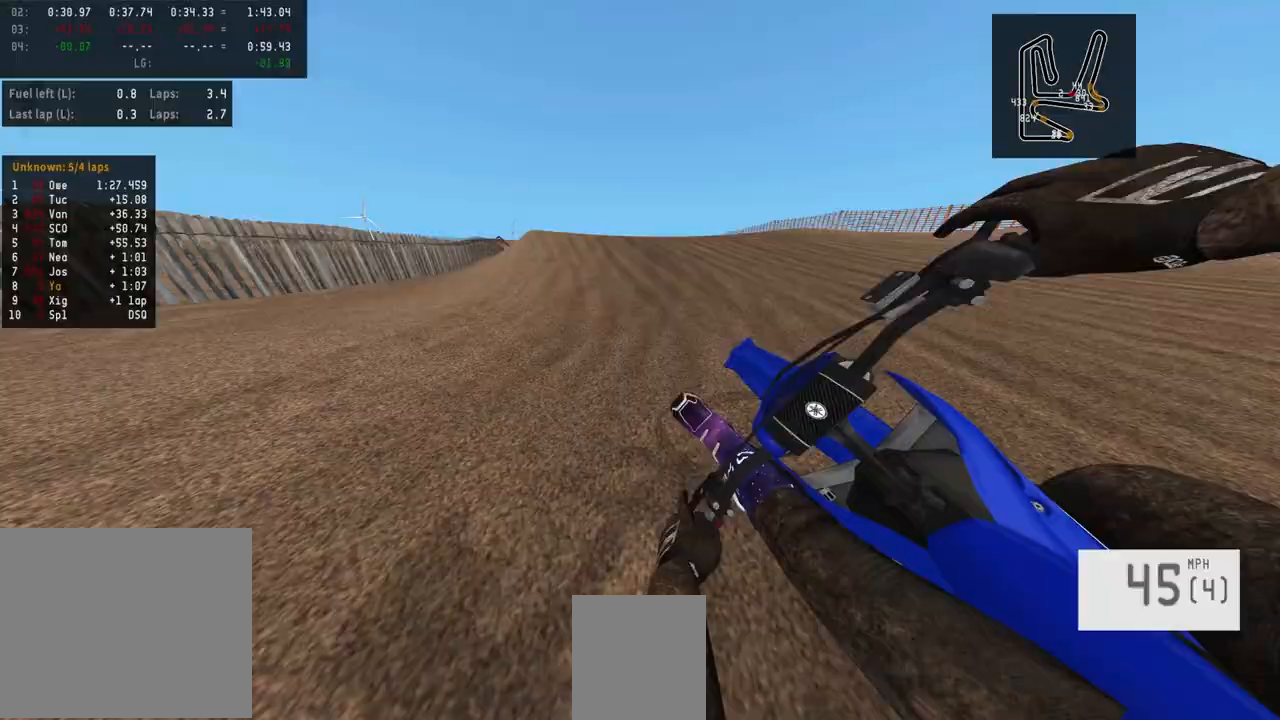
{"buttons": ["R2"], "left_stick": "center", "right_stick": "up", "events": [[50, "R3", "down"], [200, "R3", "up"], [250, "right_stick", "up"]]}
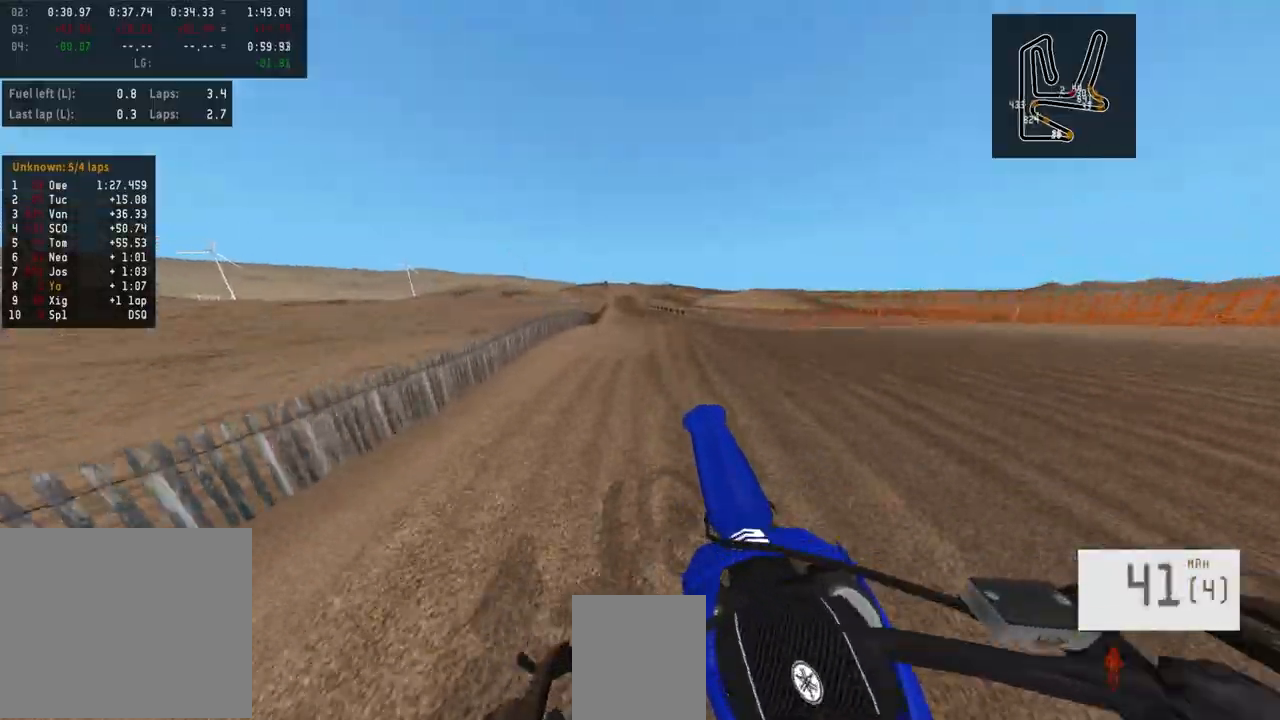
{"buttons": ["R2"], "left_stick": "center", "right_stick": "down", "events": [[217, "left_stick", "right"], [283, "right_stick", "center"], [317, "R2", "up"], [400, "left_stick", "center"], [467, "R2", "down"], [500, "right_stick", "down"]]}
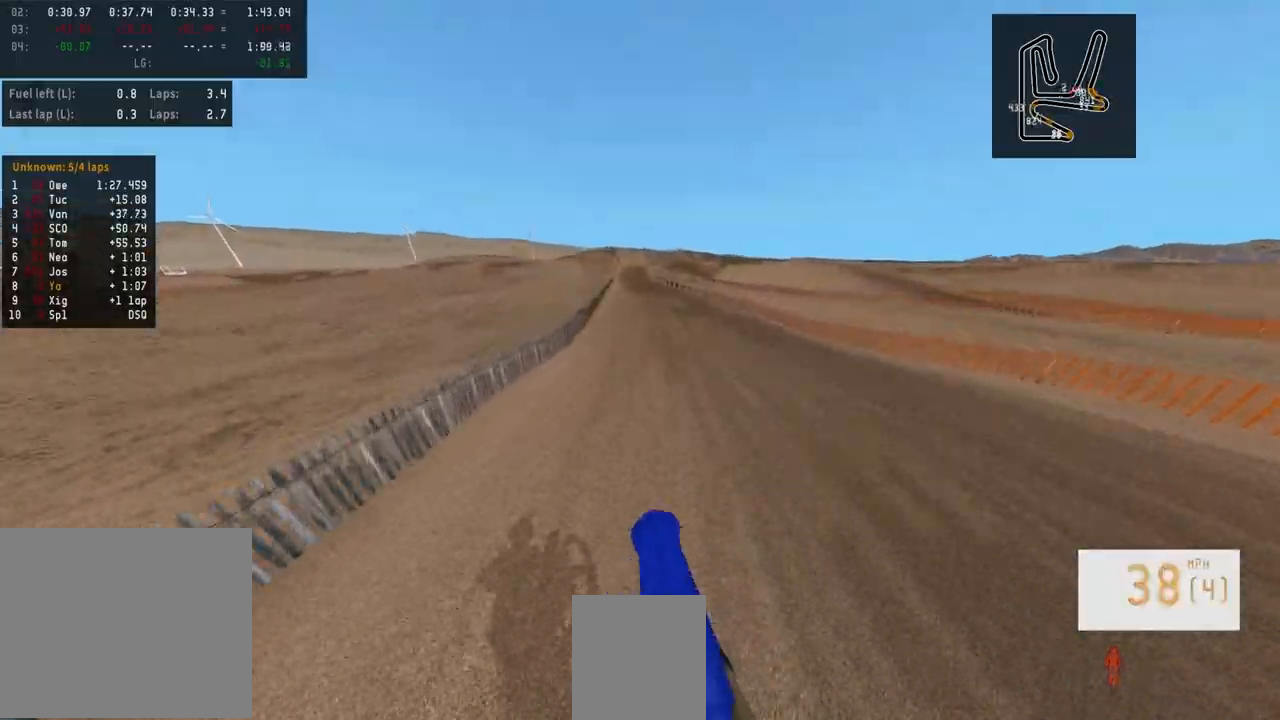
{"buttons": ["R2"], "left_stick": "center", "right_stick": "up", "events": [[383, "right_stick", "up"]]}
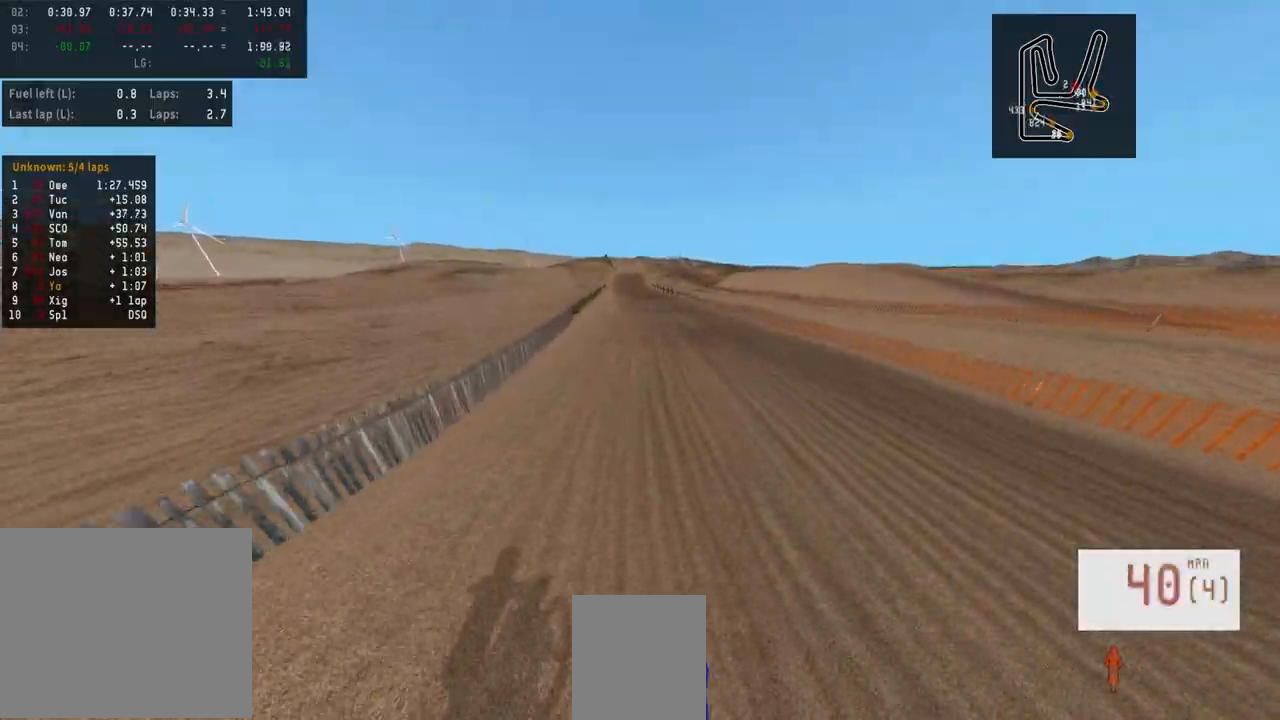
{"buttons": [], "left_stick": "center", "right_stick": "center", "events": [[367, "right_stick", "center"], [400, "R2", "up"]]}
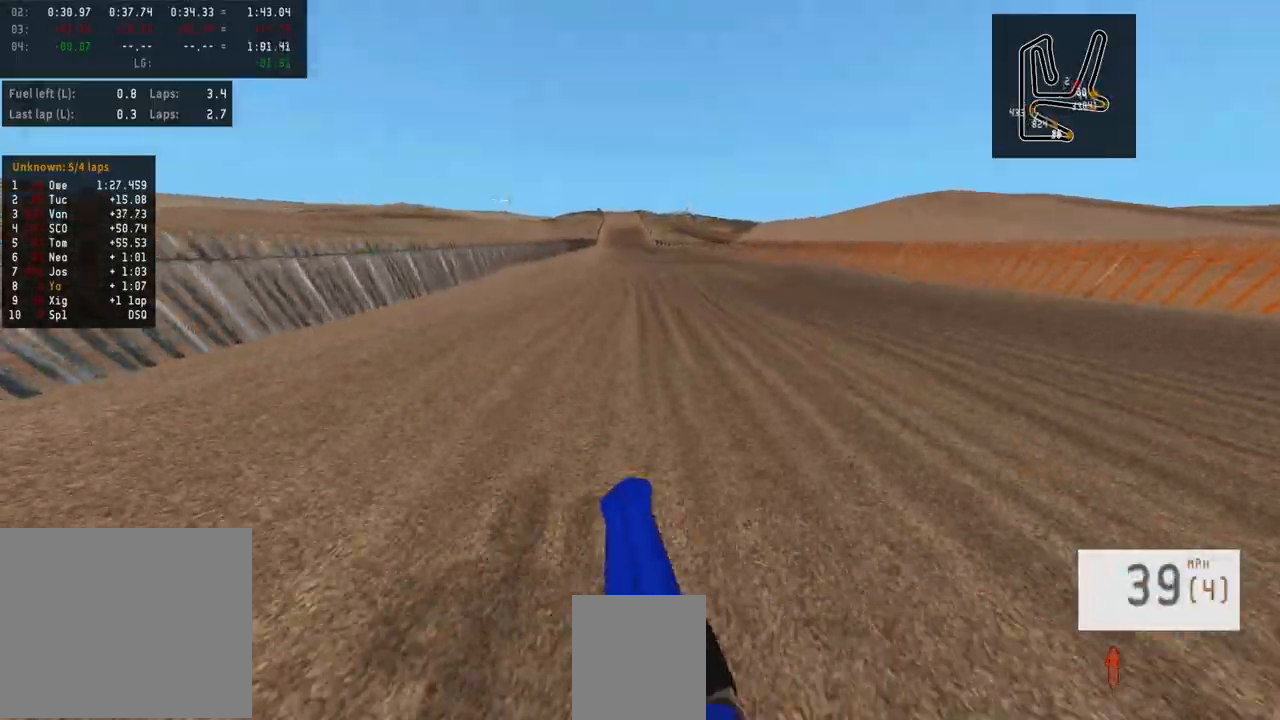
{"buttons": ["R2"], "left_stick": "center", "right_stick": "center", "events": [[217, "R3", "down"], [233, "R2", "down"], [283, "R3", "up"]]}
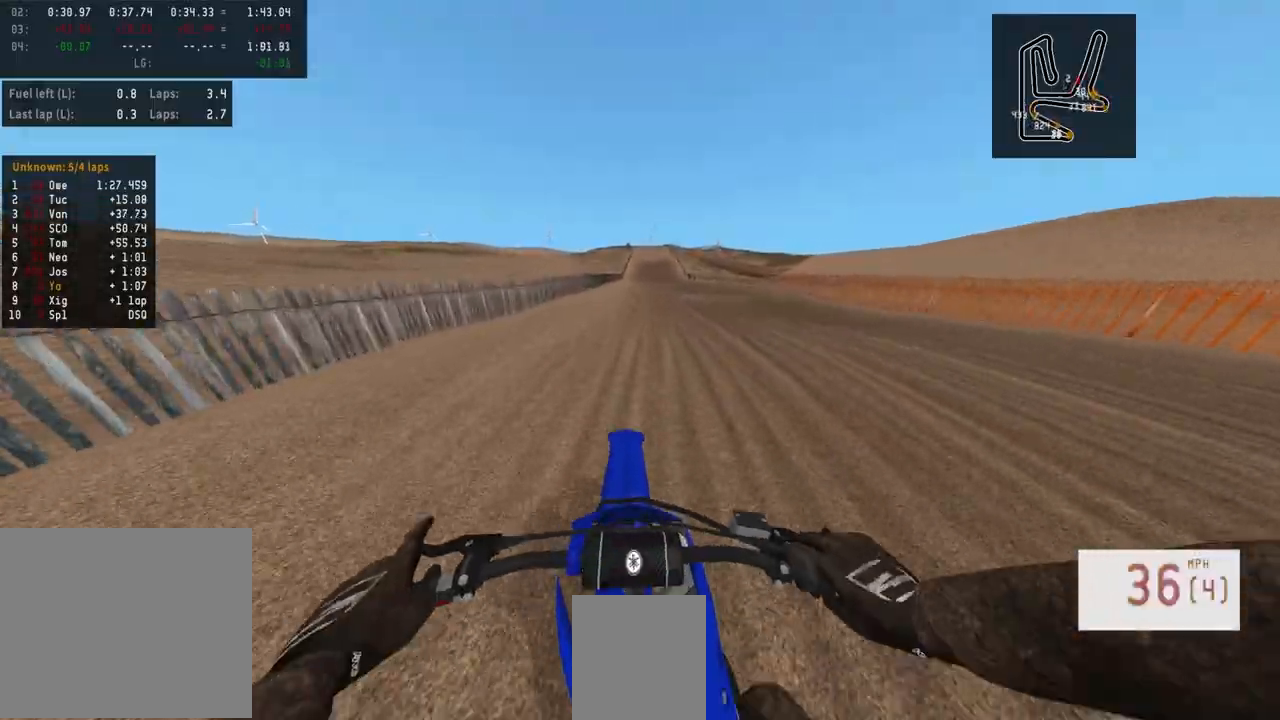
{"buttons": ["R2"], "left_stick": "center", "right_stick": "up", "events": [[450, "right_stick", "up"]]}
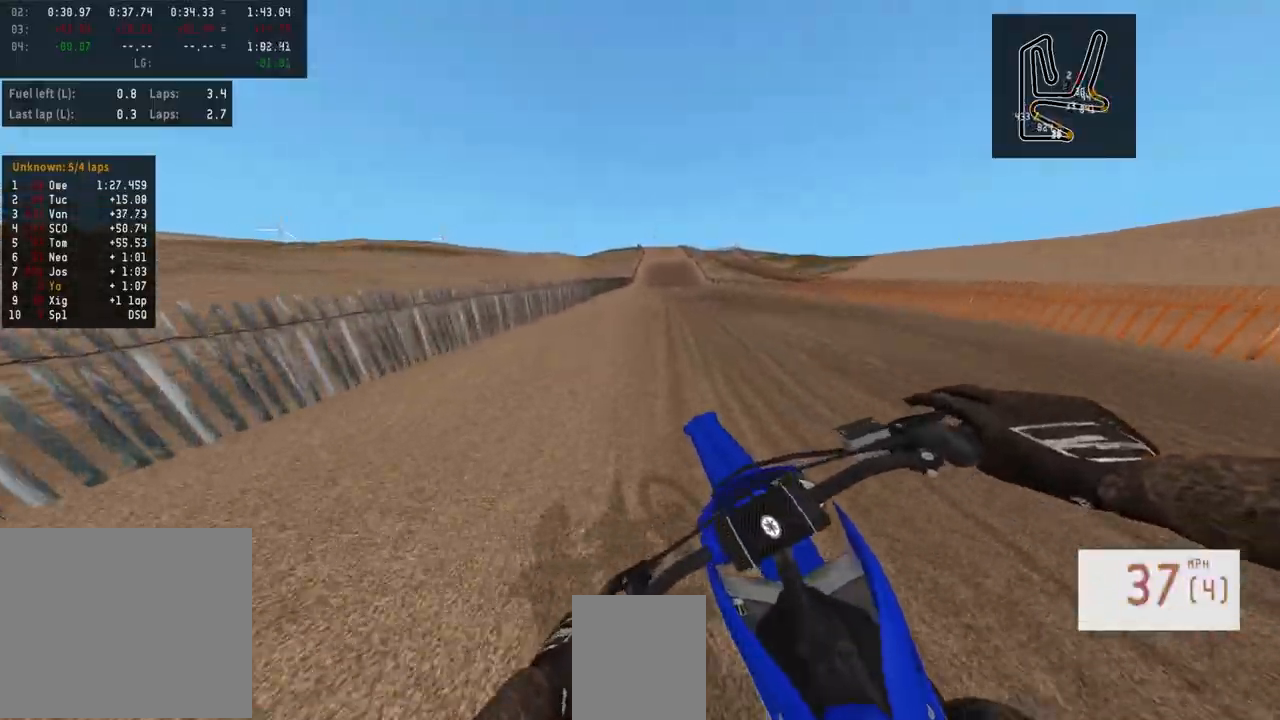
{"buttons": [], "left_stick": "center", "right_stick": "center", "events": [[17, "left_stick", "right"], [100, "R2", "up"], [100, "right_stick", "center"], [183, "left_stick", "center"]]}
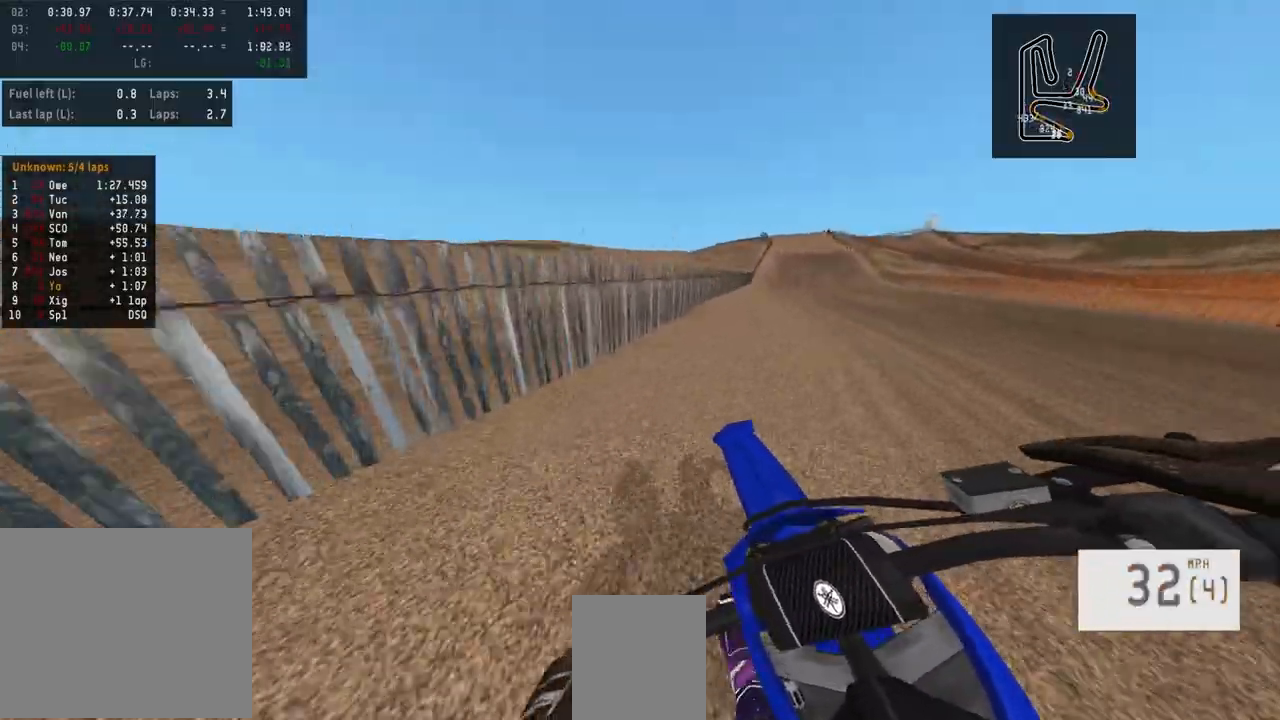
{"buttons": [], "left_stick": "center", "right_stick": "center", "events": [[83, "left_stick", "right"], [383, "left_stick", "center"]]}
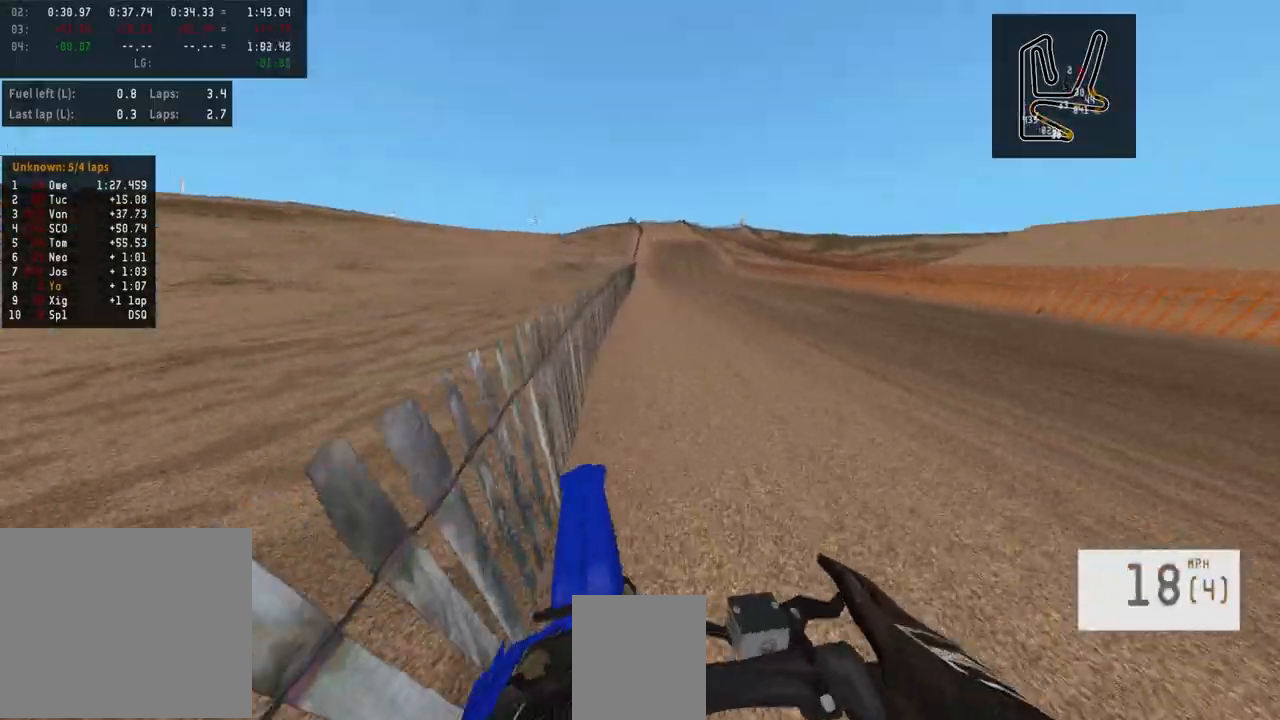
{"buttons": ["R2"], "left_stick": "center", "right_stick": "center", "events": [[300, "R2", "down"]]}
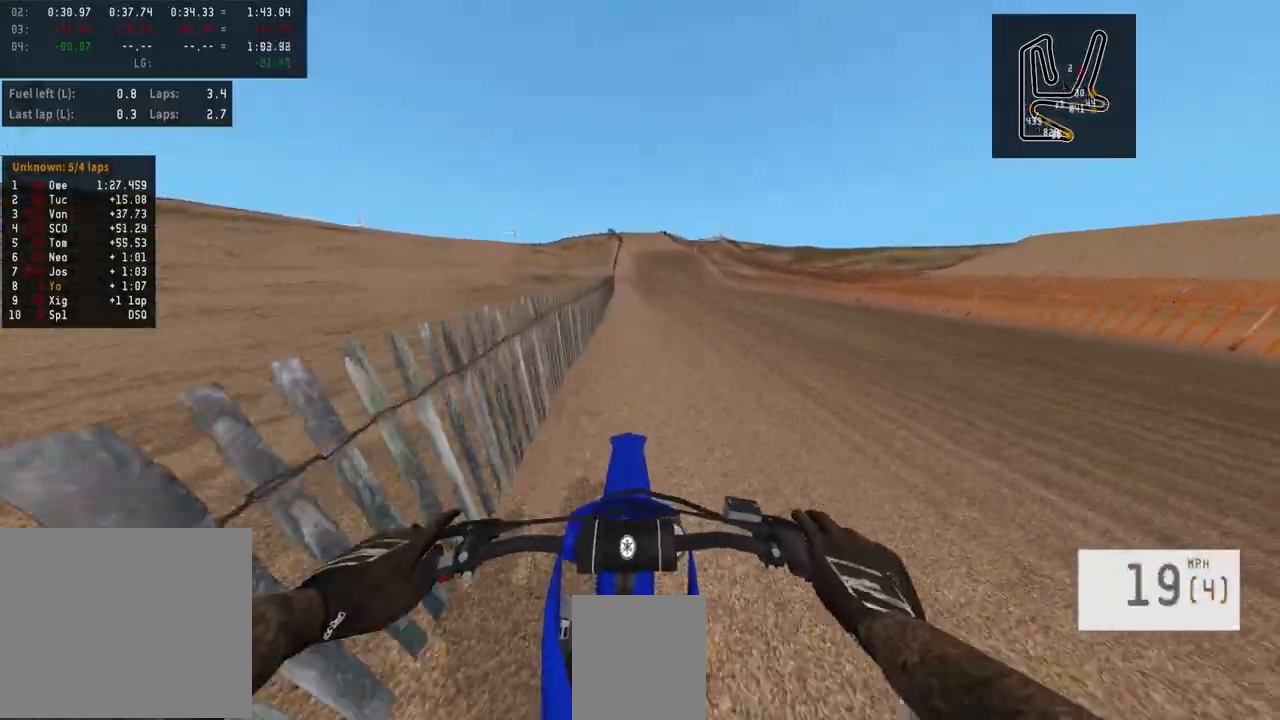
{"buttons": ["R2"], "left_stick": "center", "right_stick": "center", "events": [[283, "SQUARE", "down"], [383, "SQUARE", "up"]]}